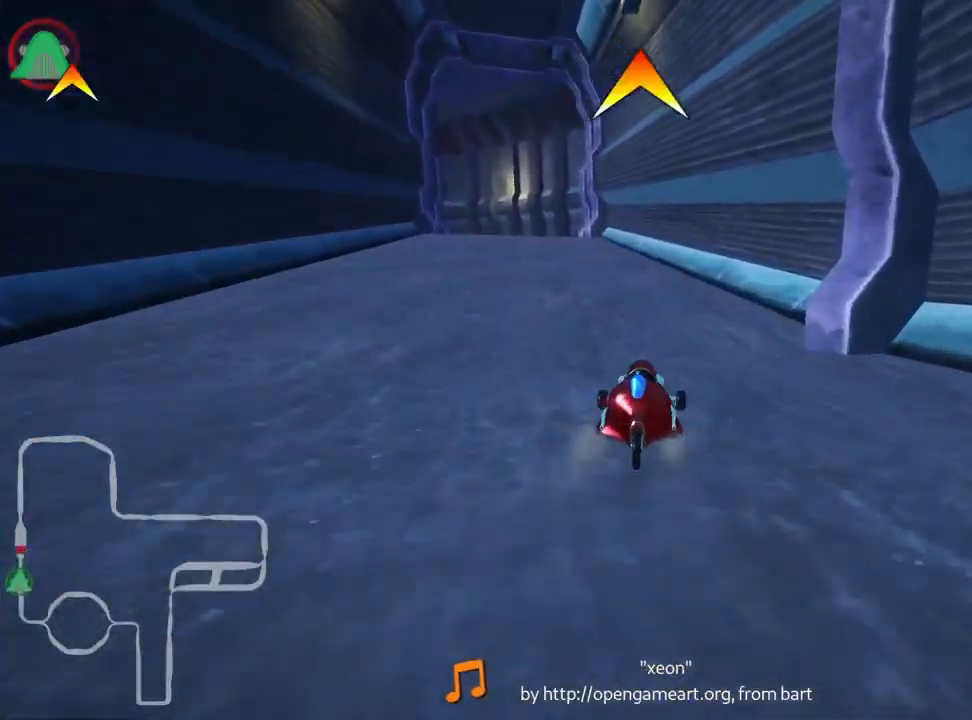
Gameplay with keyboard; each line is a JSON object with the keys held at the frame after it. "events" lists presses ("down") and releases ("up") of "down", "fire", "left", "look", "nitro", "right", "skid" and "up" between this image and that frame as [ms after this image, input, new state], when the widget could be followed in between. No other keys are recorded. Mouse input is not recorded. Key names are as the overlay labels them; some are game actions (e.g. jump) rather than physical keys.
{"keys": ["left", "right", "skid", "up"], "events": [[83, "left", "up"], [116, "right", "down"], [333, "fire", "down"], [466, "left", "down"], [500, "fire", "up"]]}
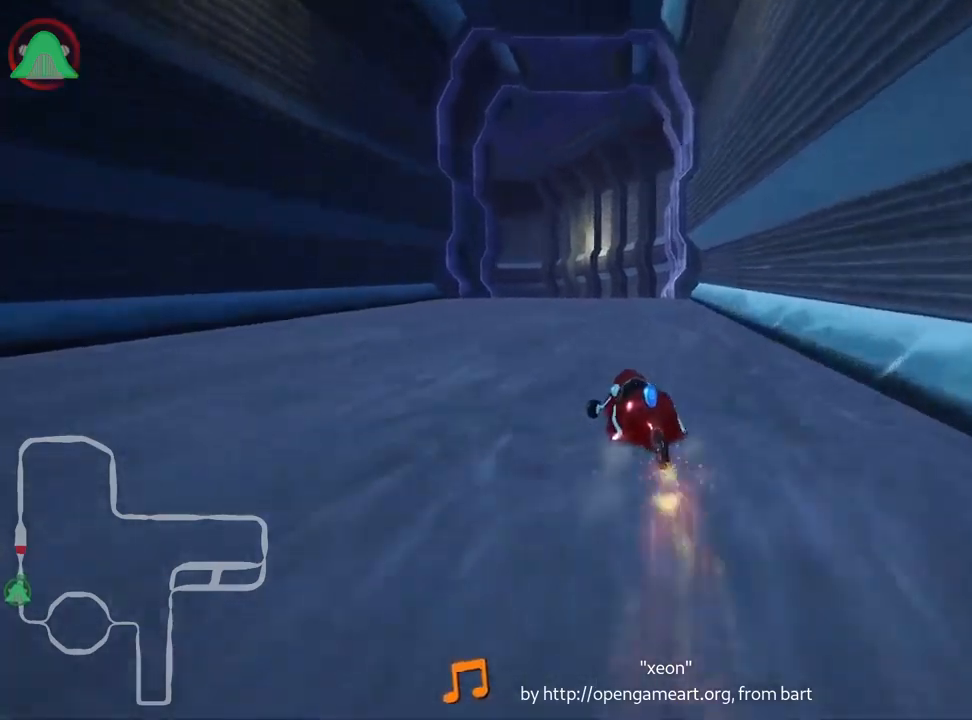
{"keys": ["skid", "up"], "events": [[34, "right", "up"], [134, "left", "up"], [217, "right", "down"], [417, "right", "up"]]}
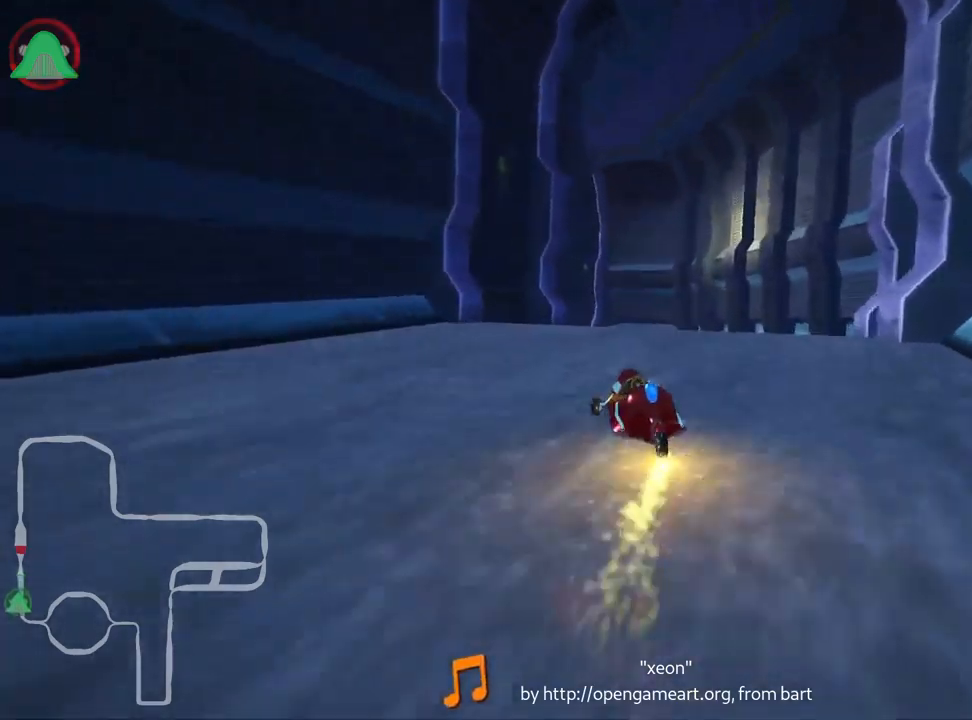
{"keys": ["left", "skid", "up"], "events": [[217, "left", "down"]]}
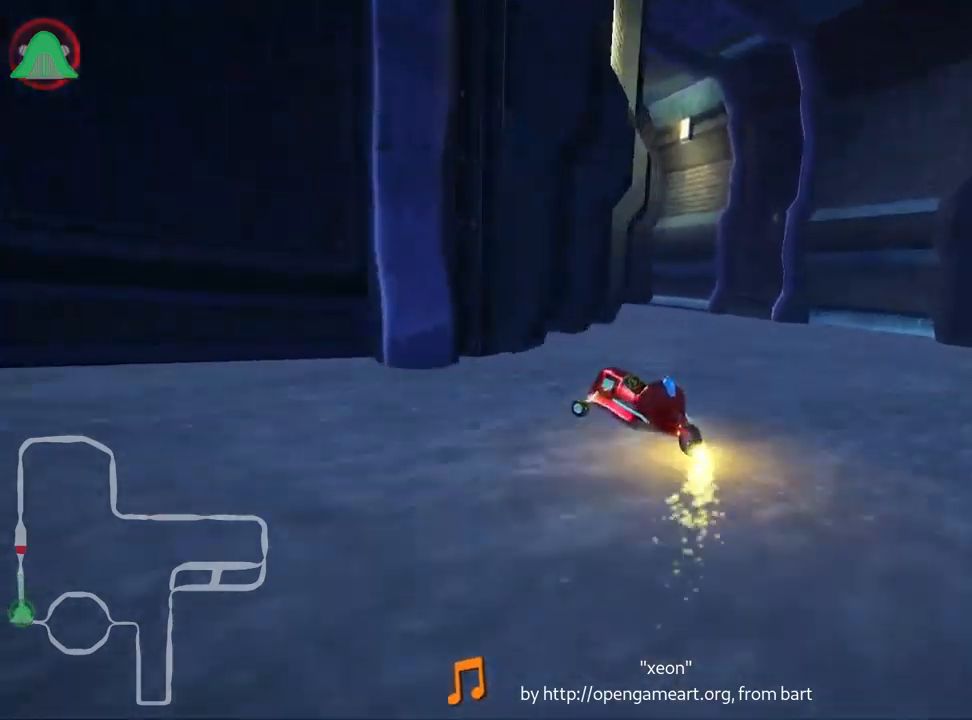
{"keys": ["left", "skid", "up"], "events": [[50, "left", "up"], [184, "left", "down"]]}
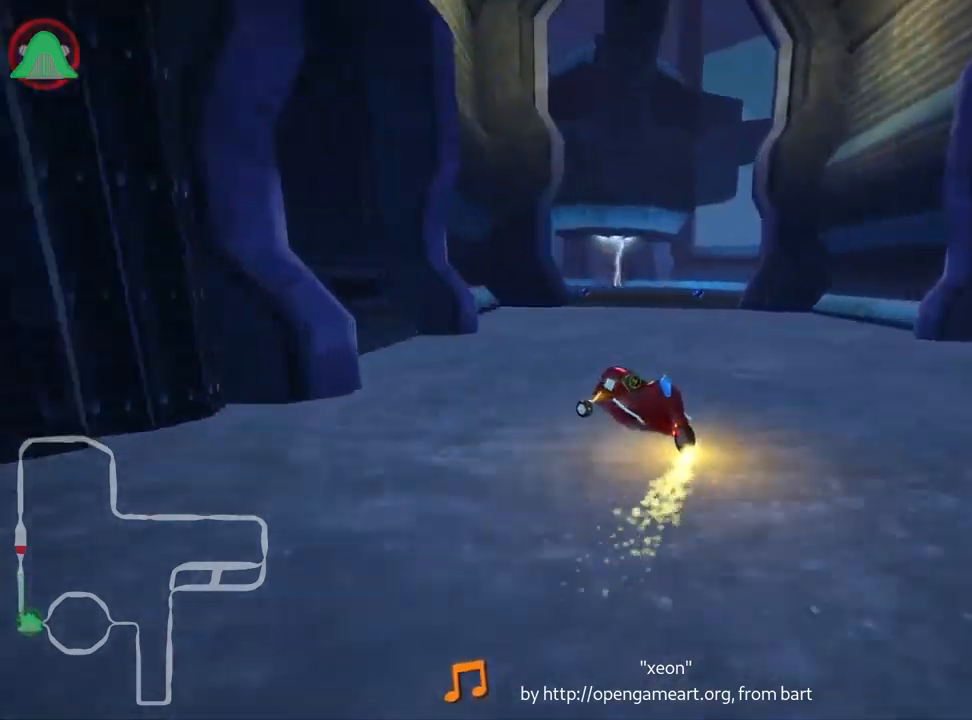
{"keys": ["left", "up"], "events": [[217, "skid", "up"]]}
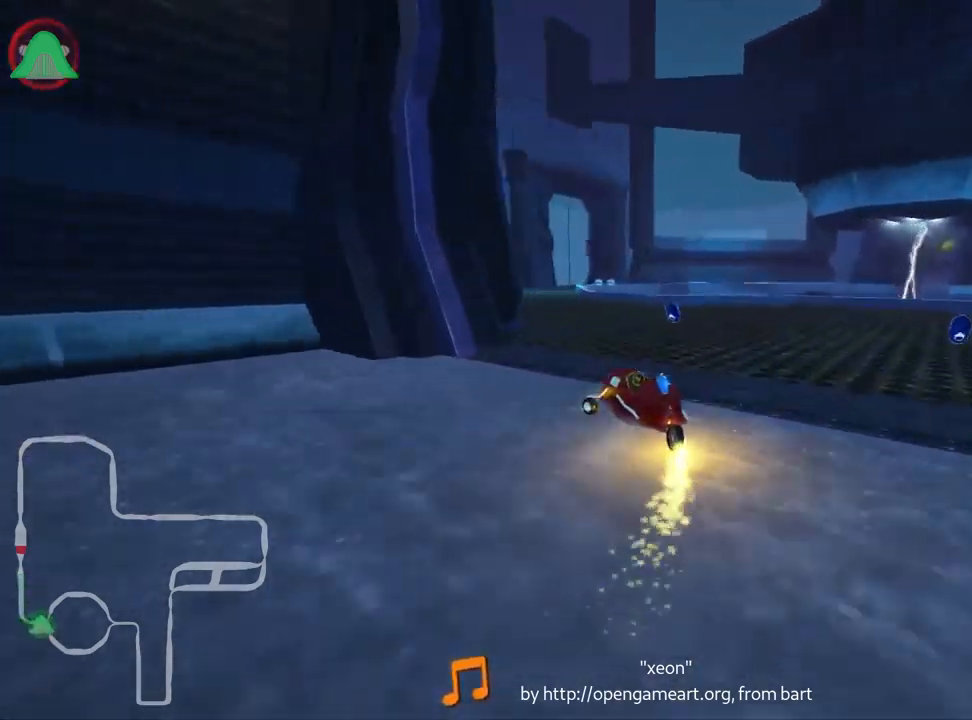
{"keys": ["right", "skid", "up"], "events": [[84, "left", "up"], [367, "skid", "down"], [384, "right", "down"]]}
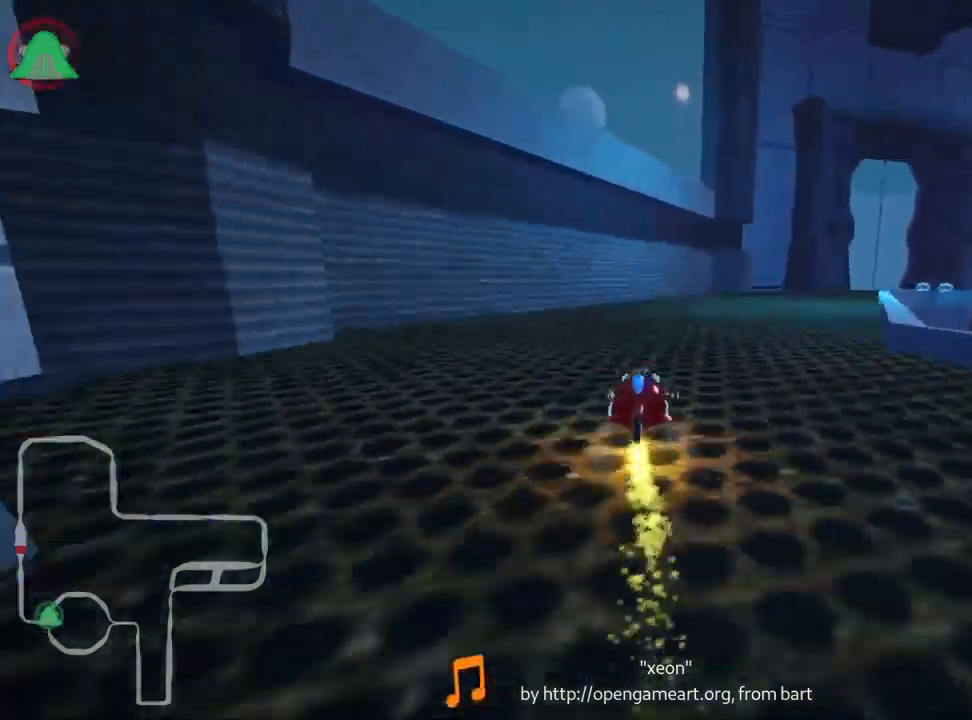
{"keys": ["left", "skid", "up"], "events": [[334, "left", "down"], [384, "right", "up"]]}
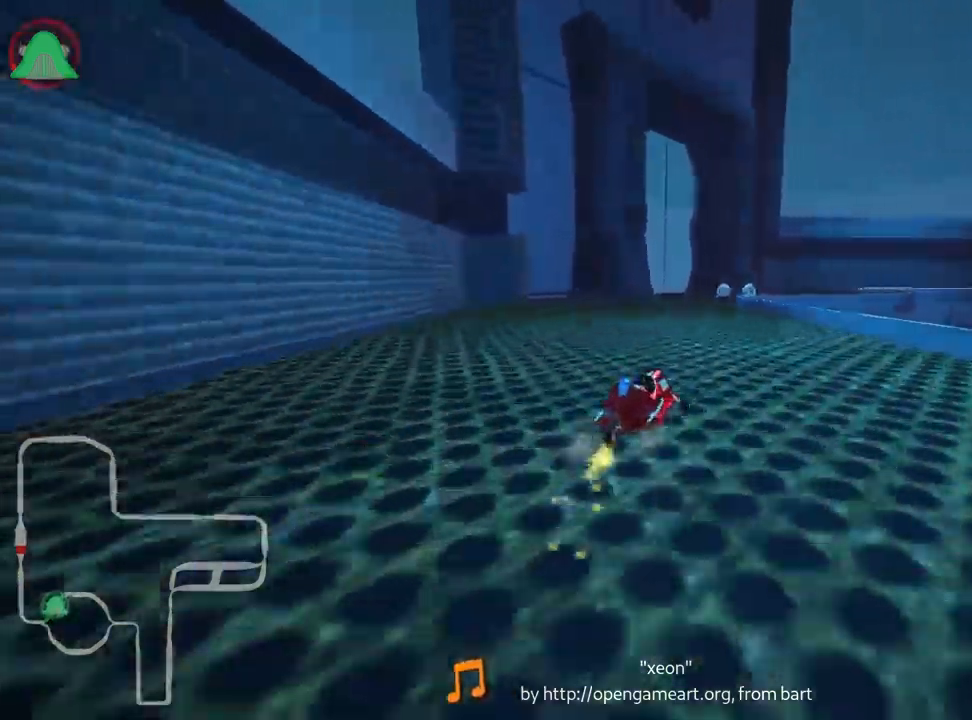
{"keys": ["left", "skid", "up"], "events": [[67, "left", "up"], [100, "right", "down"], [417, "left", "down"], [484, "right", "up"]]}
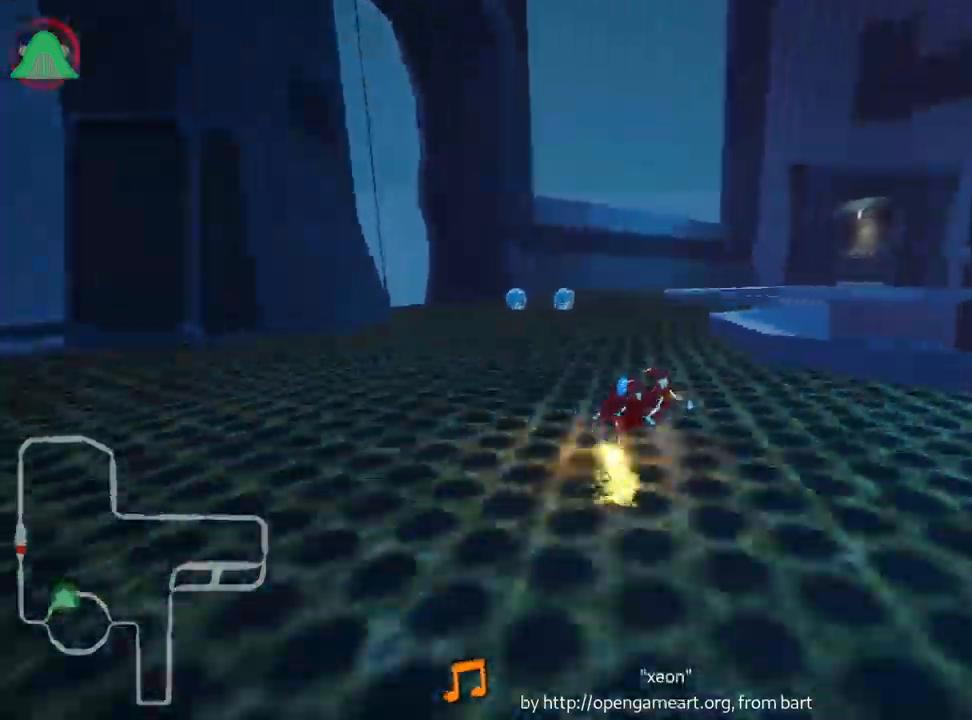
{"keys": ["right", "skid", "up"], "events": [[150, "left", "up"], [184, "right", "down"]]}
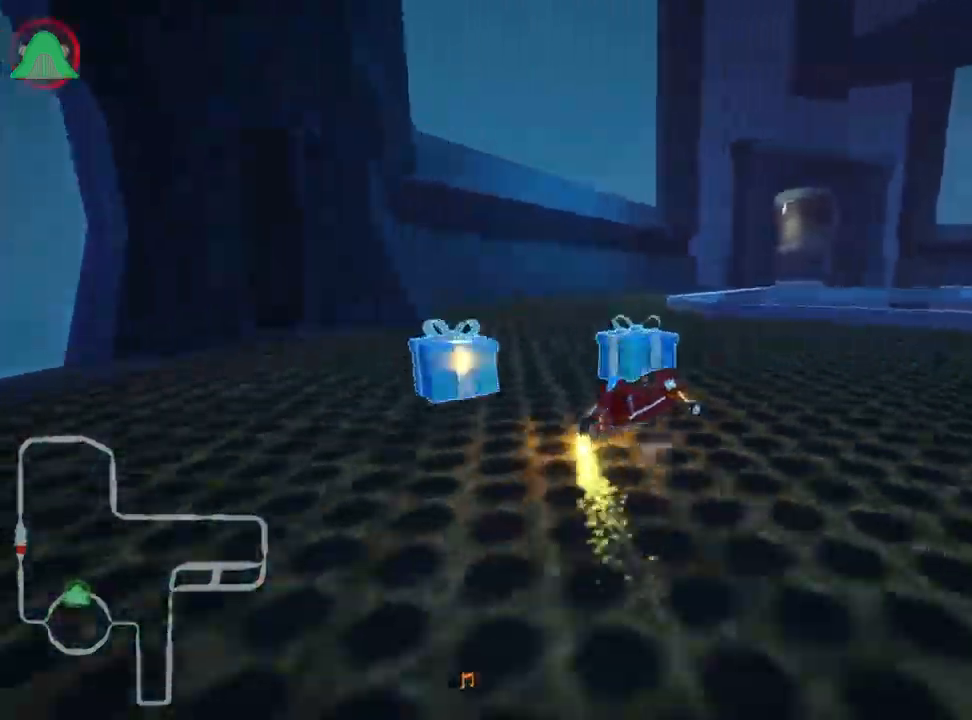
{"keys": ["up"], "events": [[134, "right", "up"], [217, "skid", "up"]]}
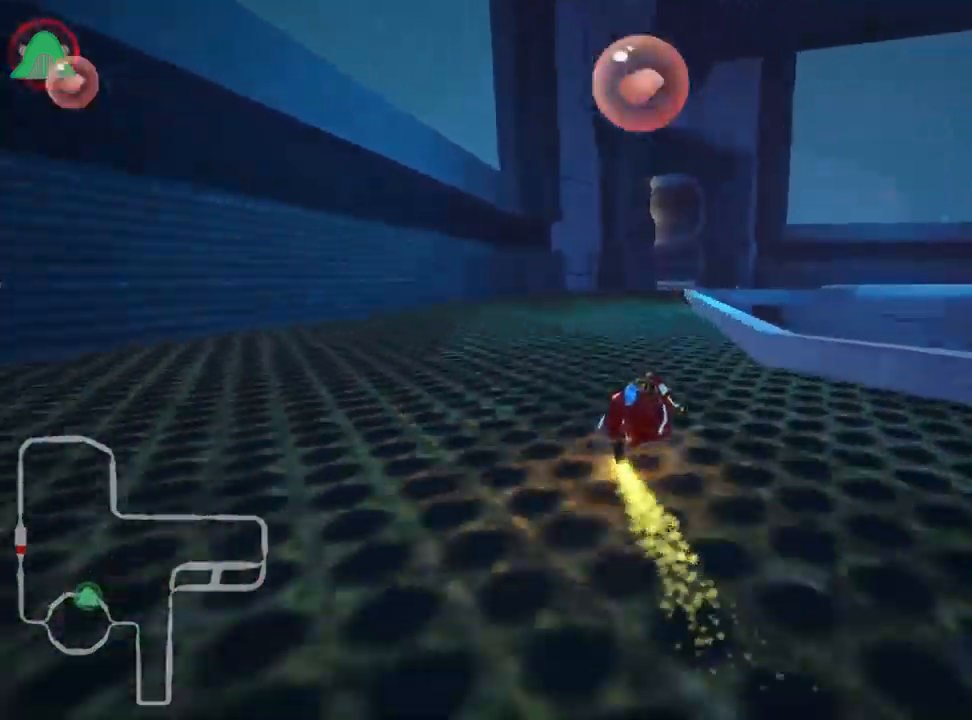
{"keys": ["up"], "events": [[317, "left", "down"], [434, "left", "up"]]}
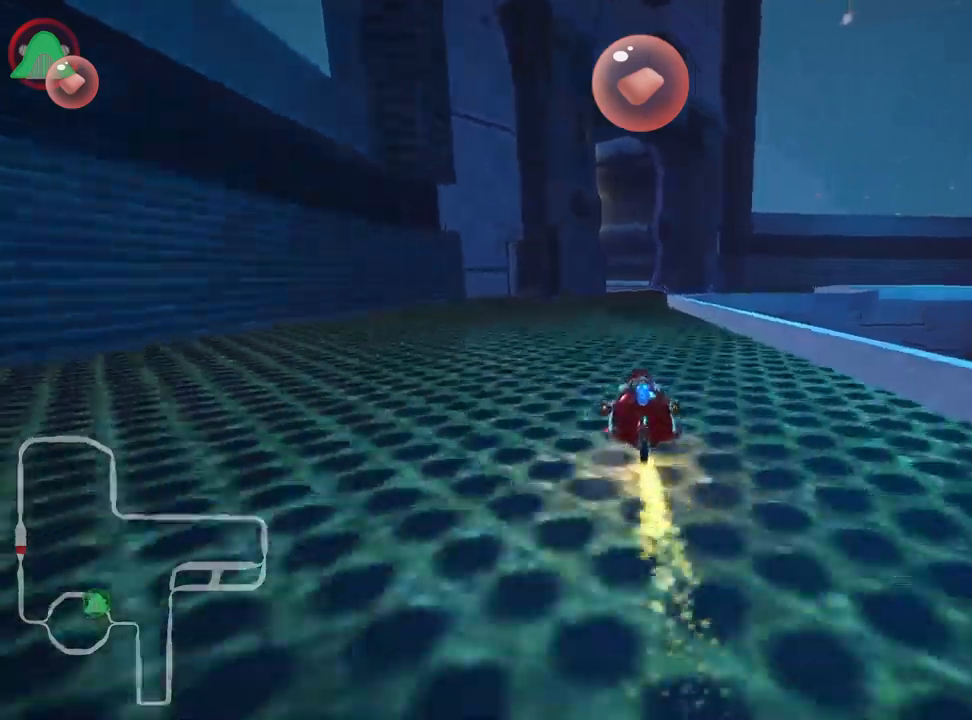
{"keys": ["right", "up"], "events": [[266, "right", "down"]]}
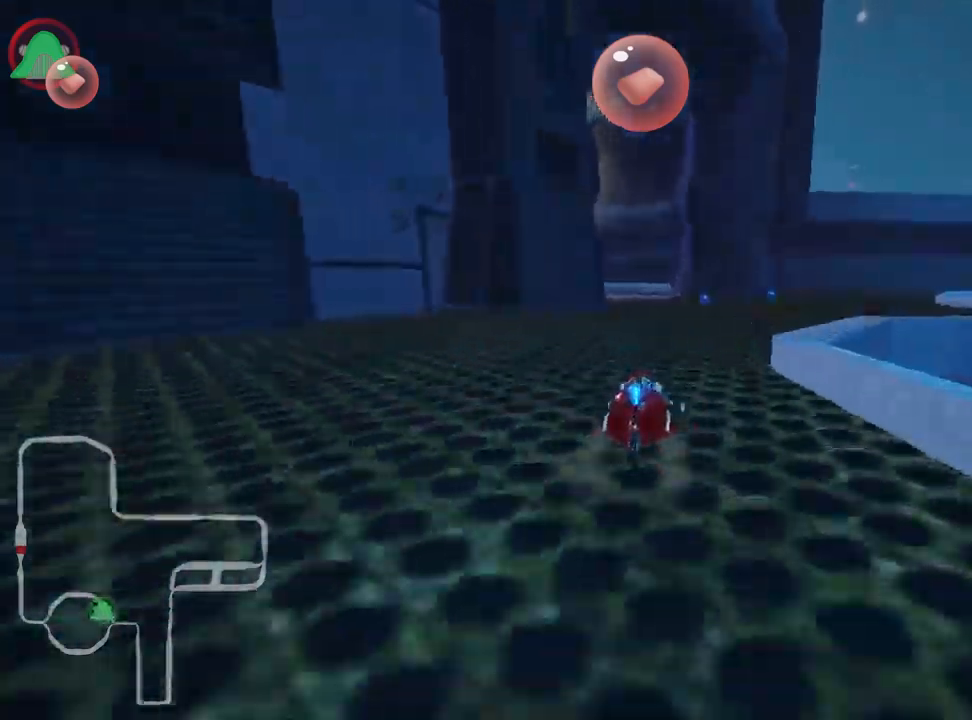
{"keys": ["left", "up"], "events": [[50, "right", "up"], [200, "left", "down"], [216, "skid", "down"], [500, "skid", "up"]]}
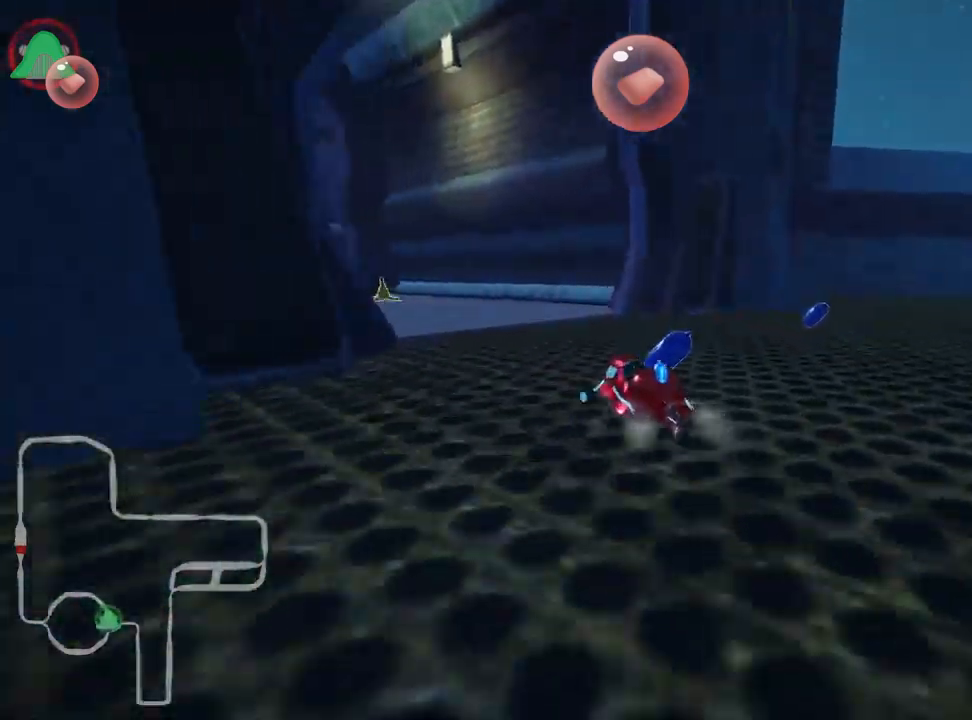
{"keys": ["right", "skid", "up"], "events": [[350, "left", "up"], [450, "skid", "down"], [483, "right", "down"]]}
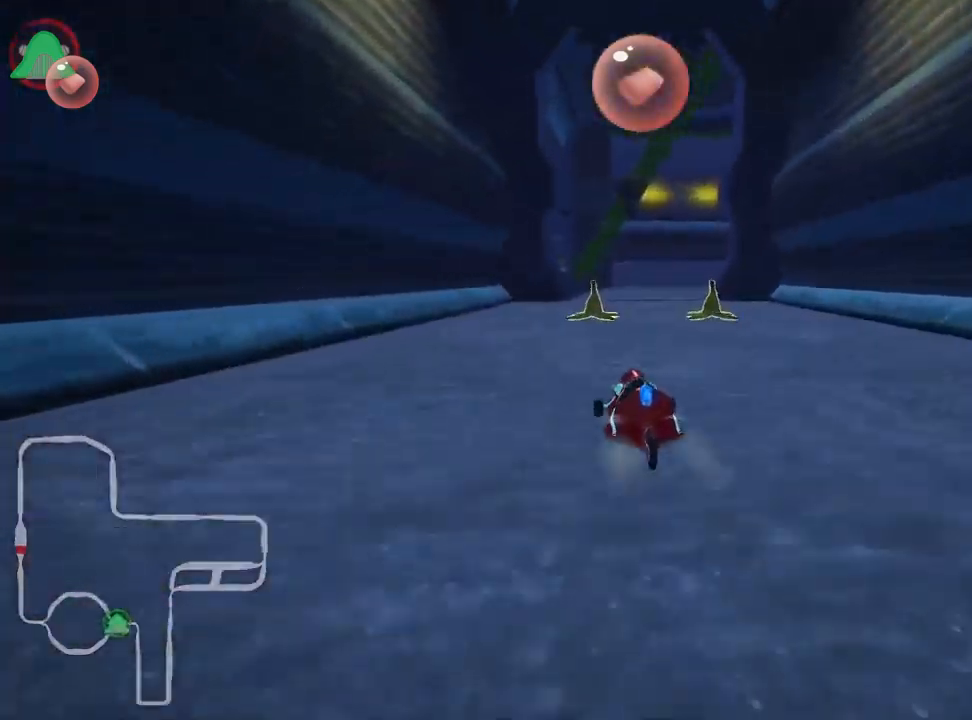
{"keys": ["left", "right", "skid", "up"], "events": [[83, "fire", "down"], [116, "right", "up"], [150, "left", "down"], [233, "fire", "up"], [466, "right", "down"]]}
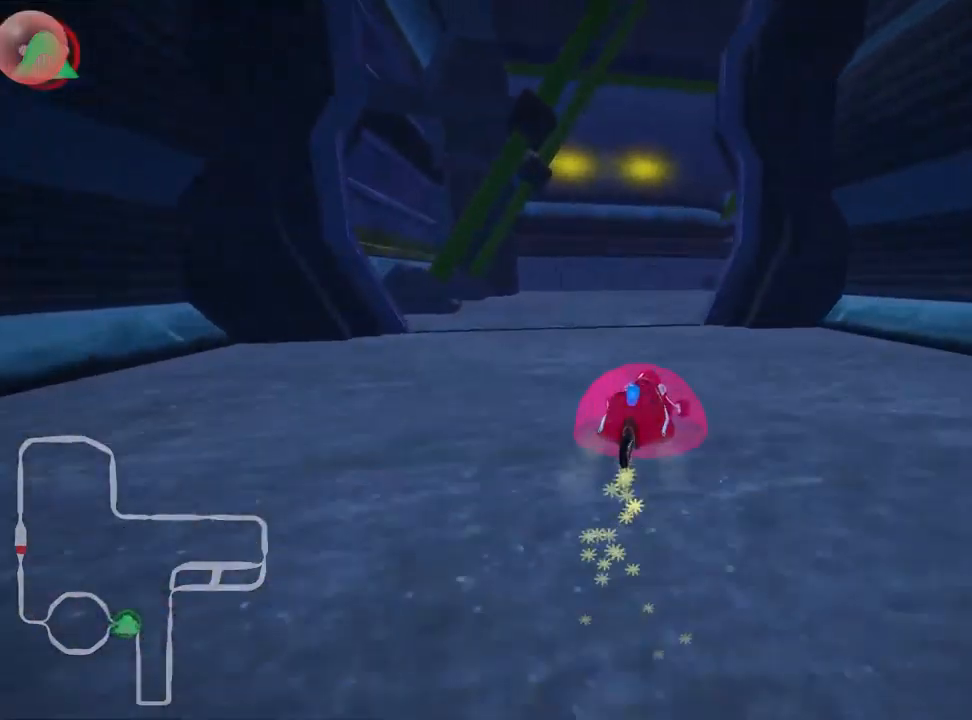
{"keys": ["right", "up"], "events": [[33, "left", "up"], [250, "nitro", "down"], [300, "skid", "up"], [316, "nitro", "up"]]}
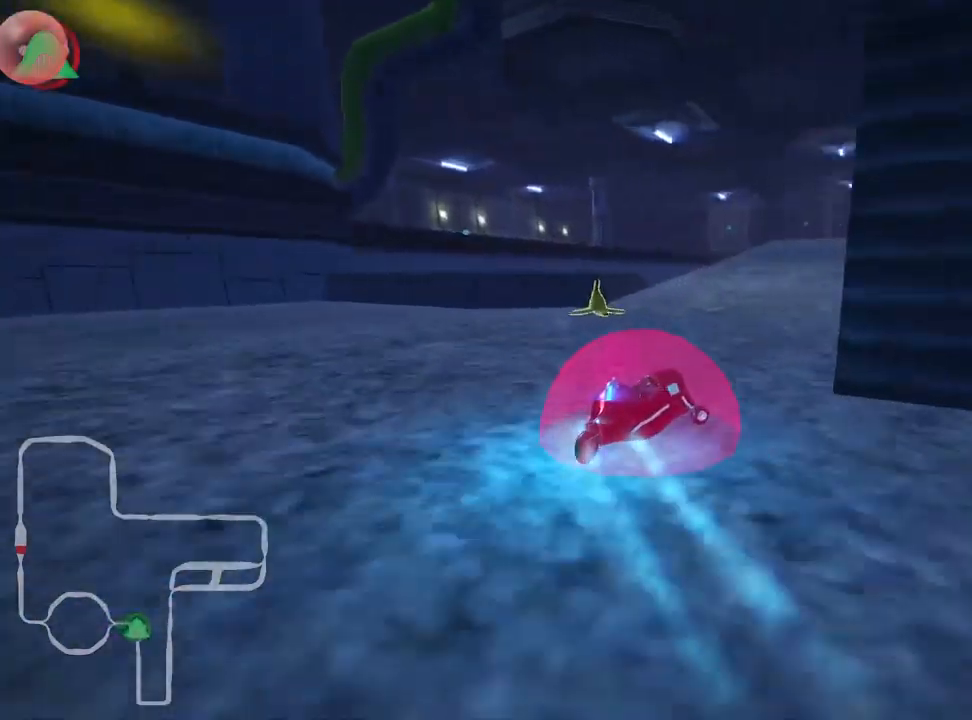
{"keys": ["left", "skid", "up"], "events": [[166, "right", "up"], [266, "skid", "down"], [283, "left", "down"]]}
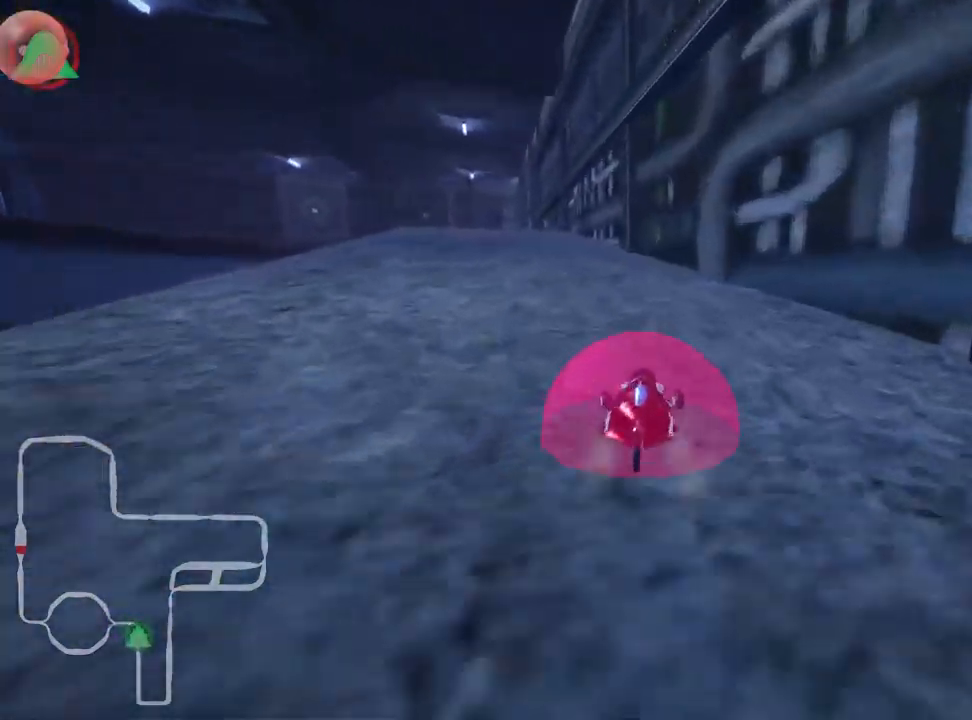
{"keys": ["right", "skid", "up"], "events": [[33, "left", "up"], [66, "right", "down"]]}
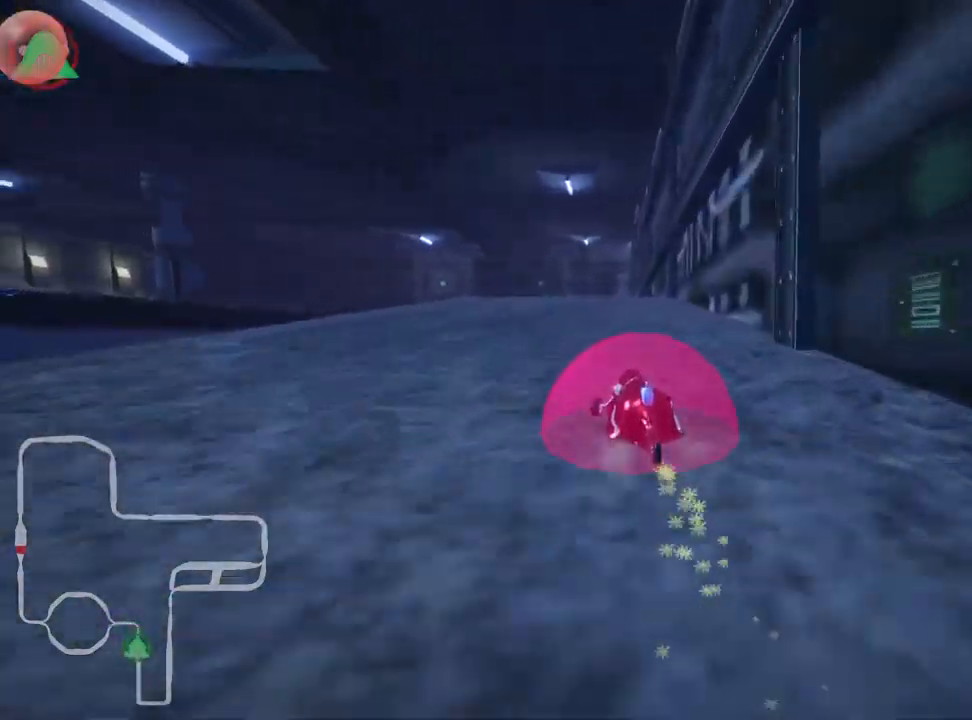
{"keys": ["right", "skid", "up"], "events": []}
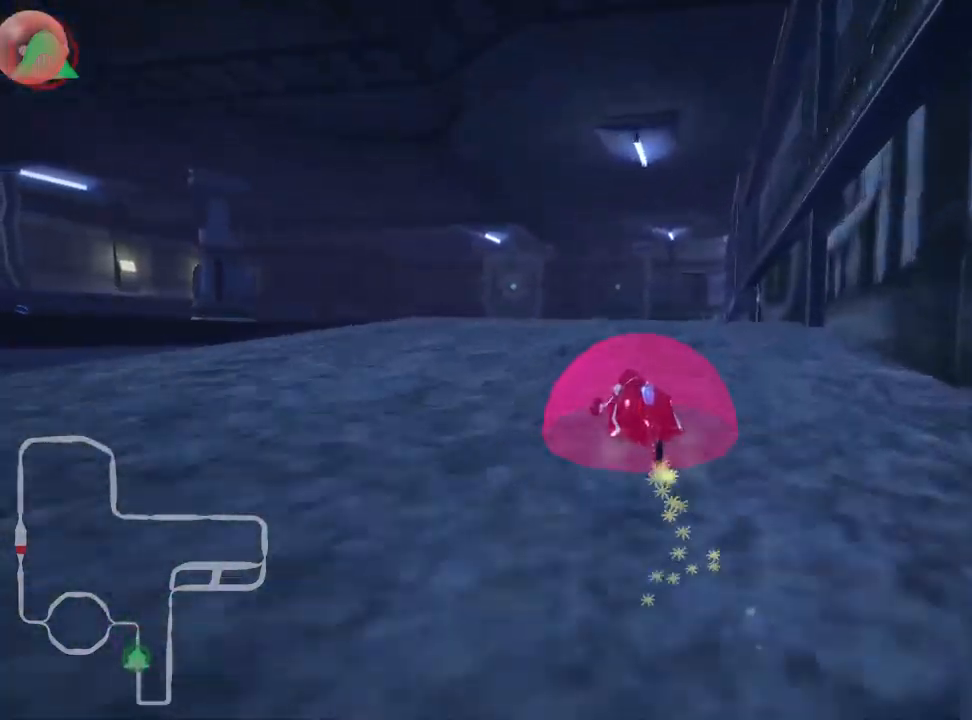
{"keys": ["up"], "events": [[166, "skid", "up"], [216, "nitro", "down"], [366, "nitro", "up"], [433, "right", "up"]]}
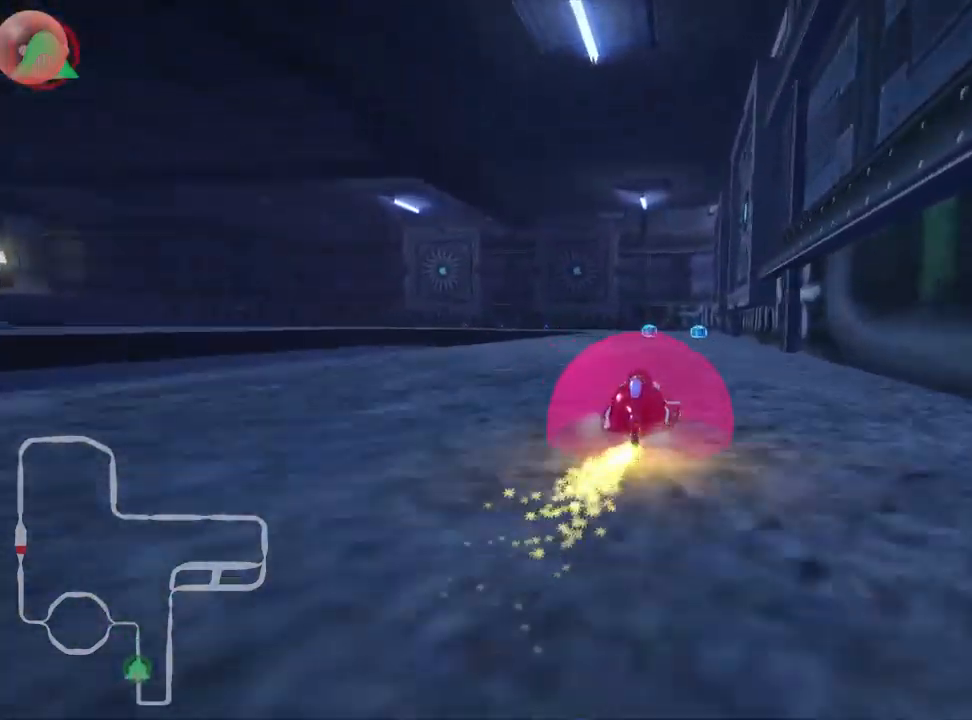
{"keys": ["skid", "up"], "events": [[300, "skid", "down"], [317, "left", "down"], [467, "left", "up"]]}
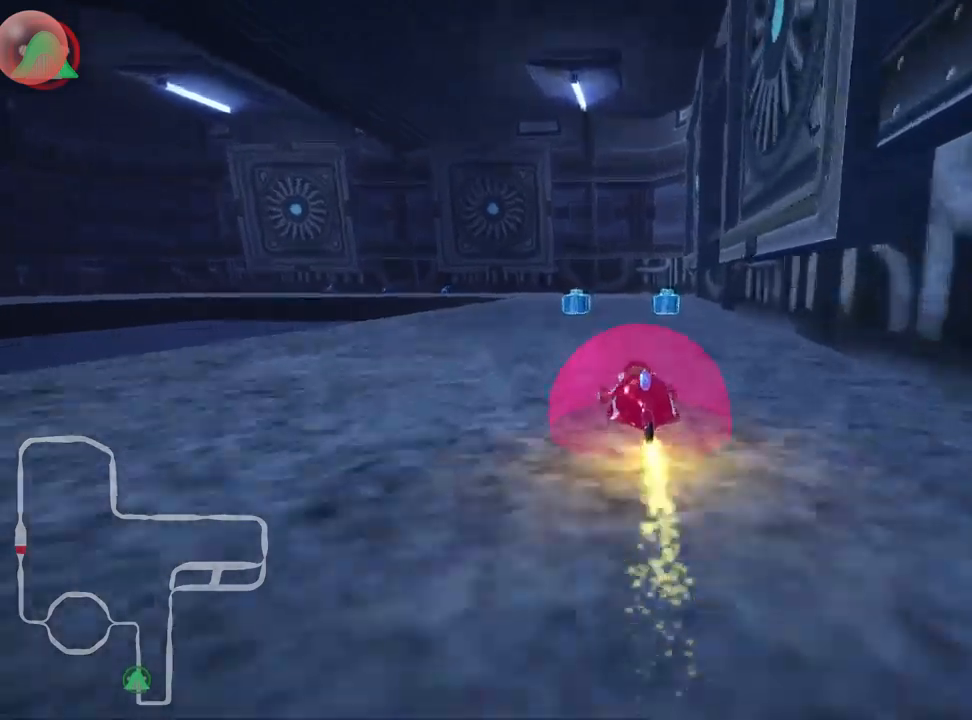
{"keys": ["left", "skid", "up"], "events": [[34, "right", "down"], [300, "left", "down"], [350, "right", "up"]]}
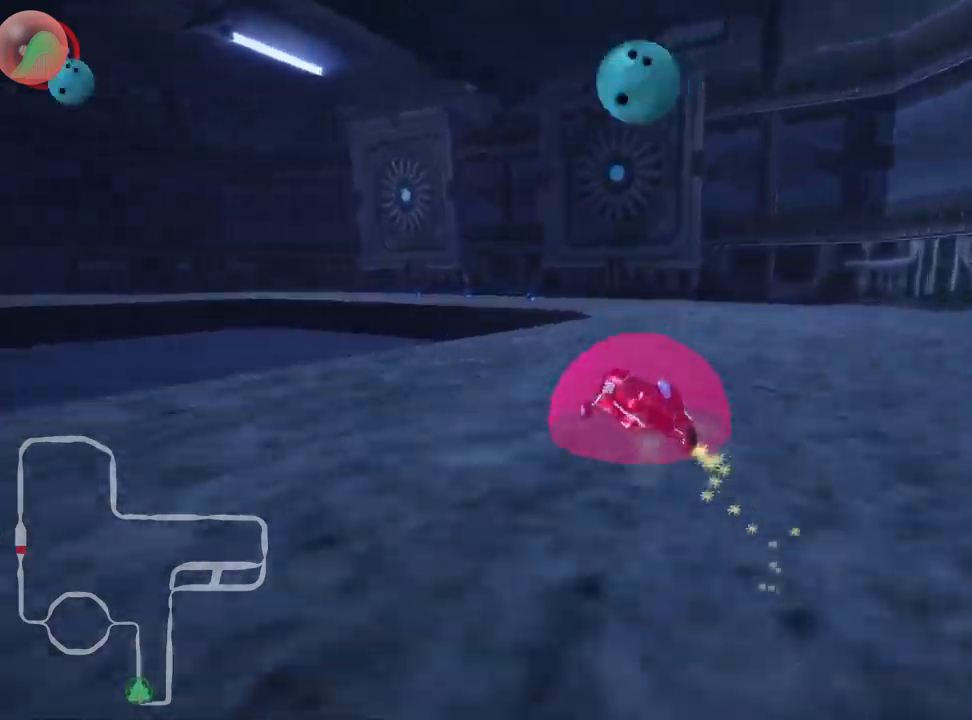
{"keys": ["left", "up"], "events": [[484, "skid", "up"]]}
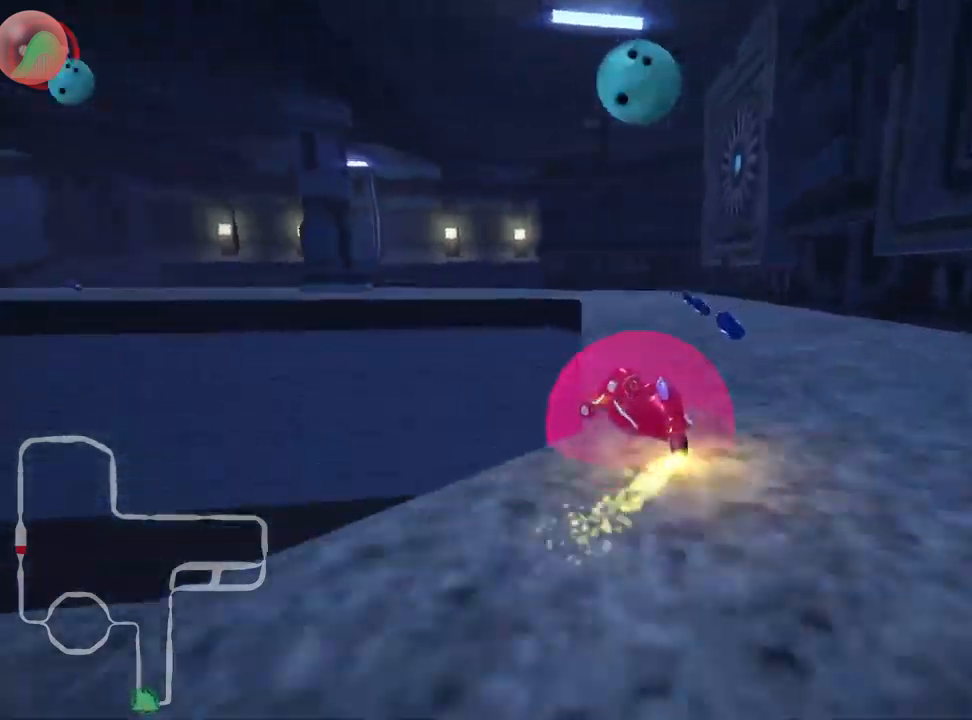
{"keys": ["left", "skid", "up"], "events": [[50, "left", "up"], [484, "left", "down"], [500, "skid", "down"]]}
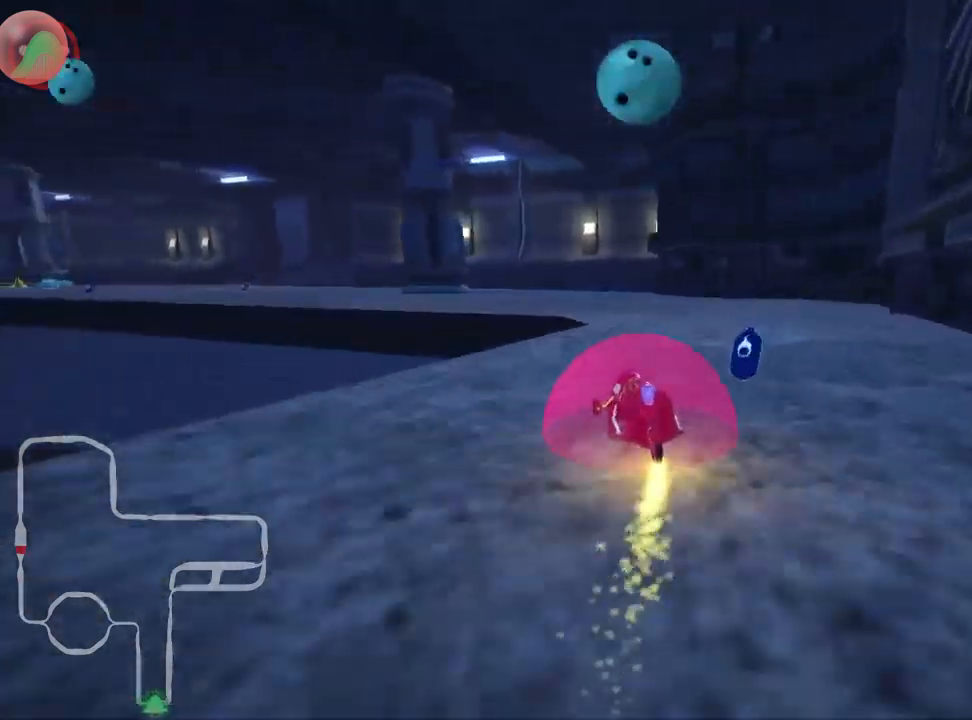
{"keys": ["left", "skid", "up"], "events": [[234, "nitro", "down"], [417, "nitro", "up"]]}
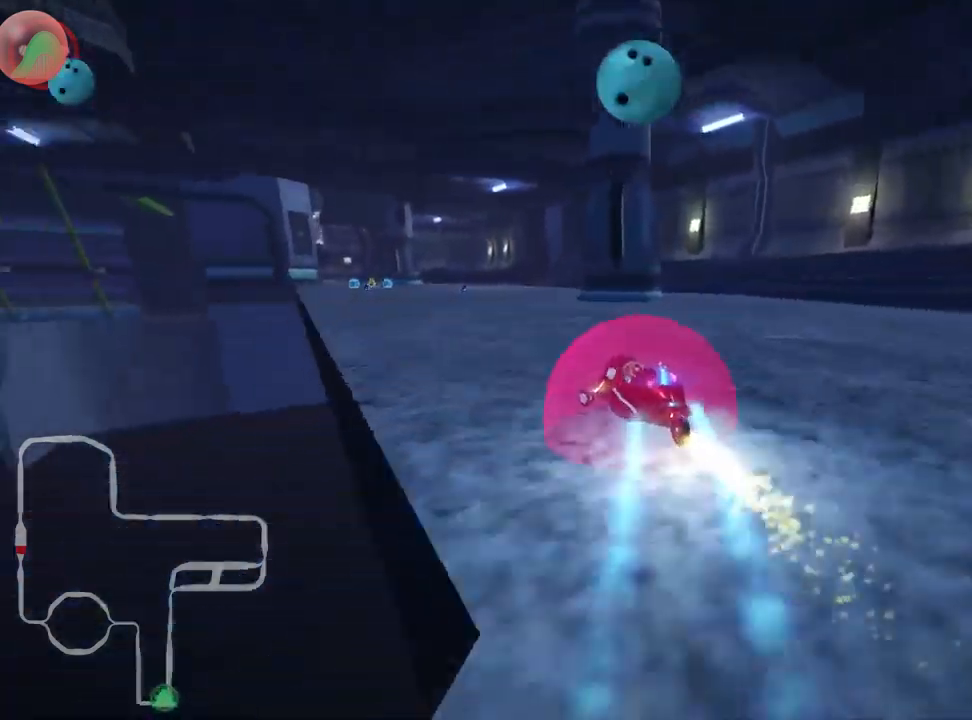
{"keys": ["right", "skid", "up"], "events": [[150, "right", "down"], [184, "left", "up"]]}
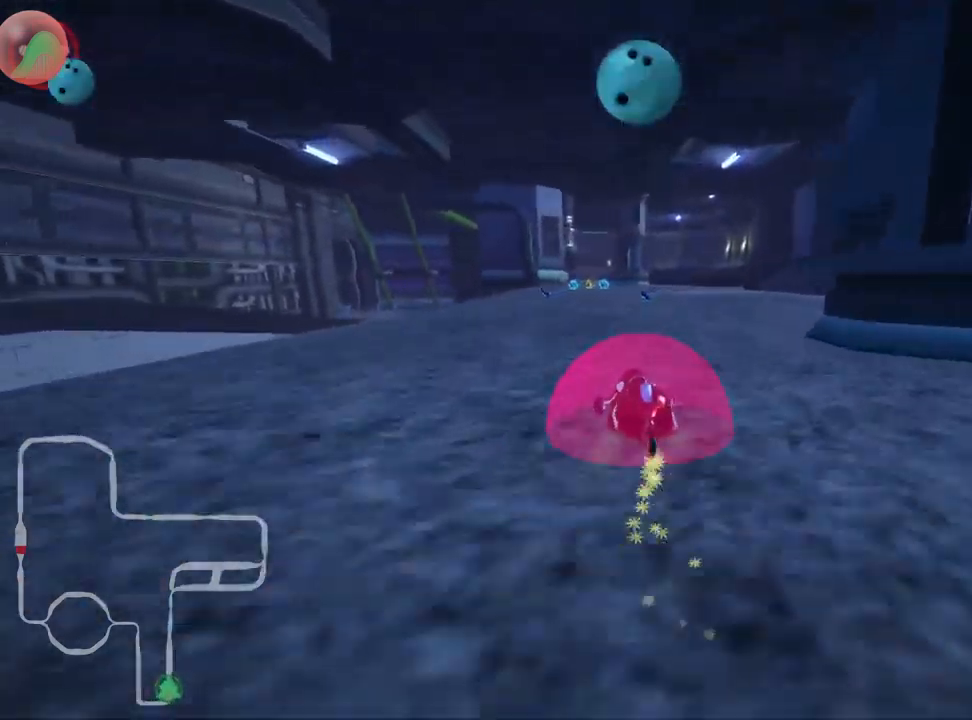
{"keys": ["skid", "up"], "events": [[450, "right", "up"]]}
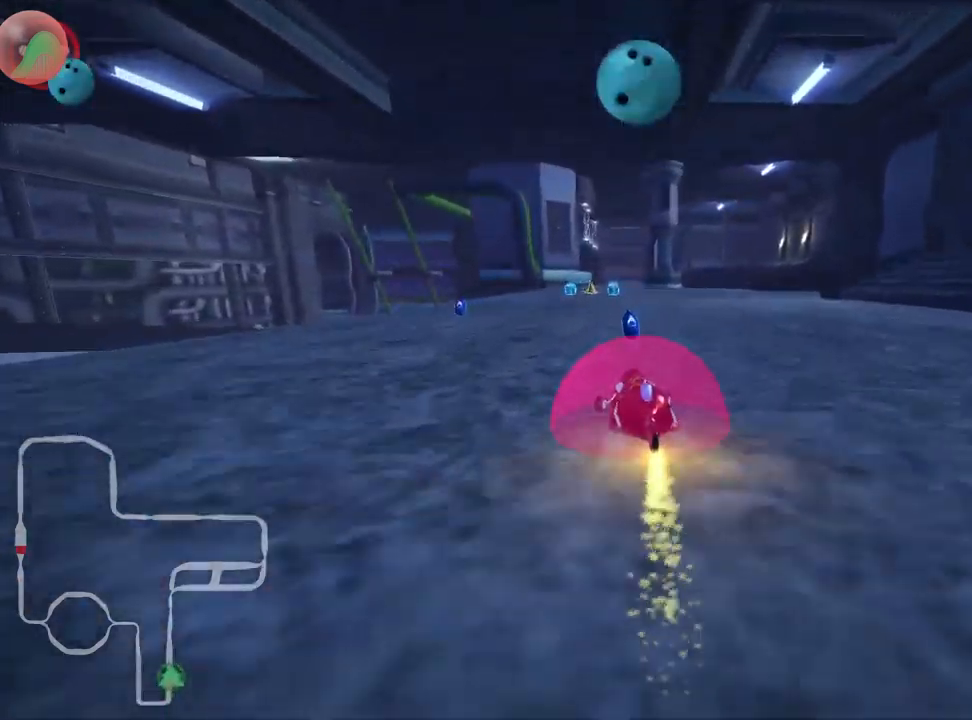
{"keys": ["right", "skid", "up"], "events": [[67, "right", "down"]]}
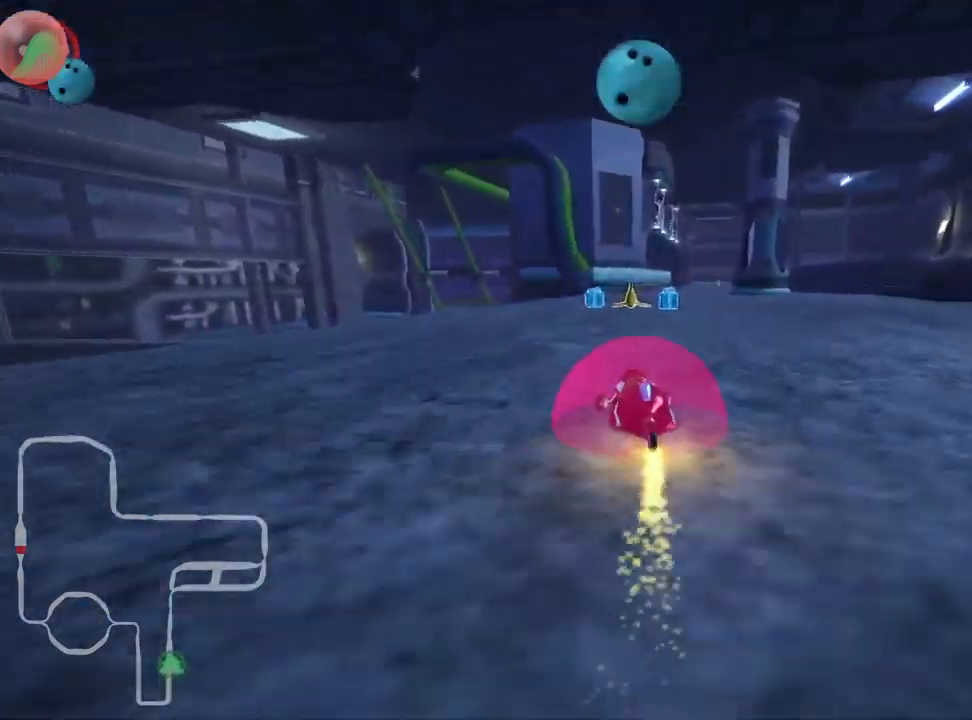
{"keys": ["right", "up"], "events": [[184, "nitro", "down"], [284, "skid", "up"], [317, "nitro", "up"]]}